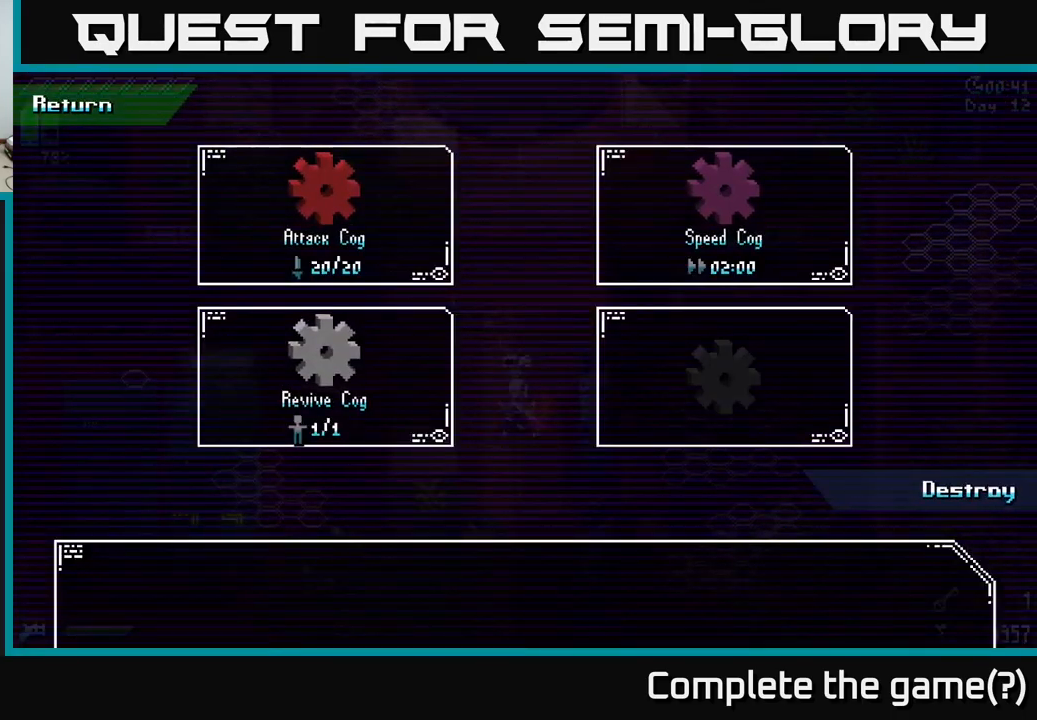
Gameplay with a controller (Xbox layout); each line is a JSON object with the inputs held at the frame after it. "events" lists button and stick changes between this image and that frame as [ms after this image, input, new state], when the widget could be followed in between.
{"buttons": [], "left_stick": "center", "right_stick": "center", "events": []}
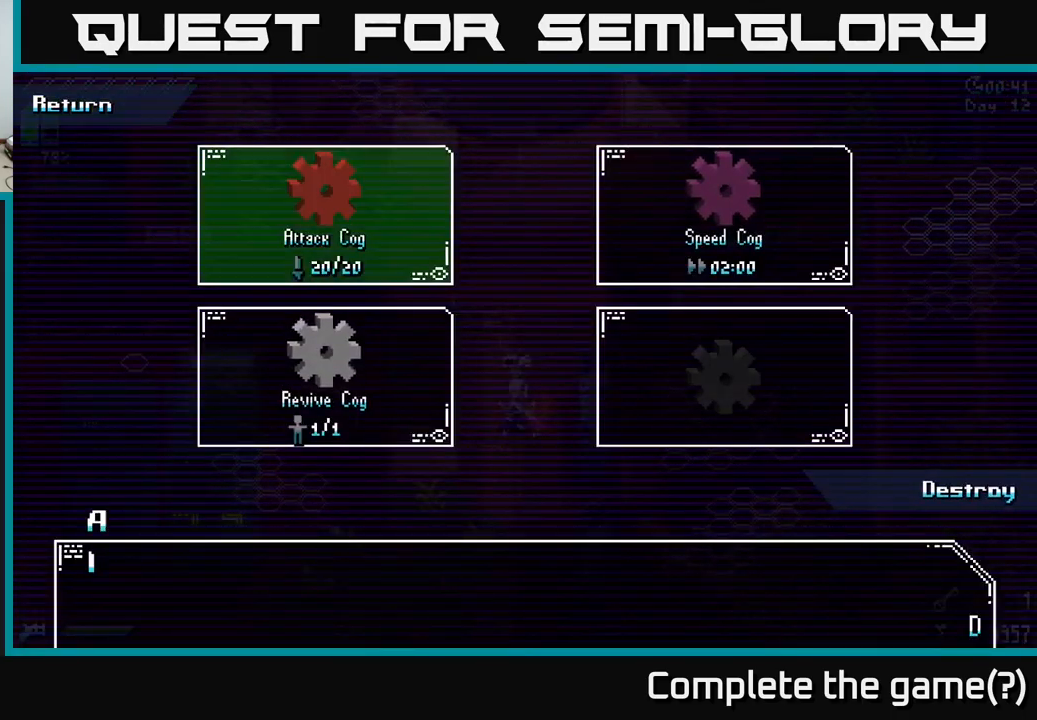
{"buttons": ["A"], "left_stick": "center", "right_stick": "center", "events": [[50, "DPAD_DOWN", "down"], [150, "DPAD_DOWN", "up"], [350, "DPAD_DOWN", "down"], [417, "DPAD_DOWN", "up"], [500, "A", "down"]]}
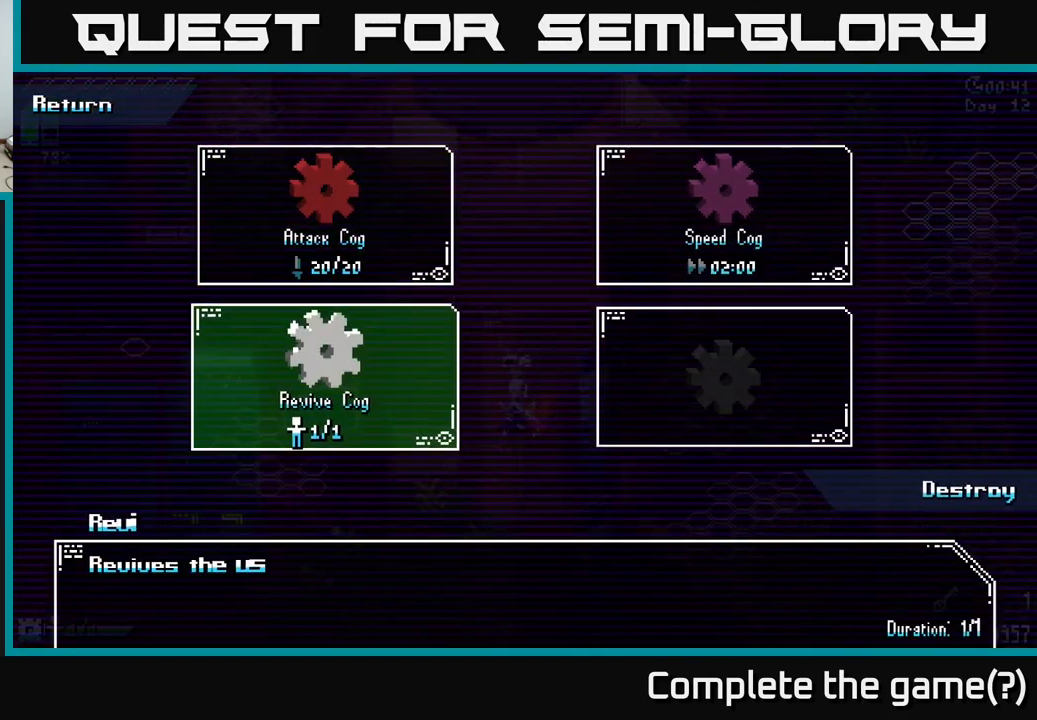
{"buttons": [], "left_stick": "center", "right_stick": "center", "events": [[67, "A", "up"], [283, "B", "down"], [383, "B", "up"]]}
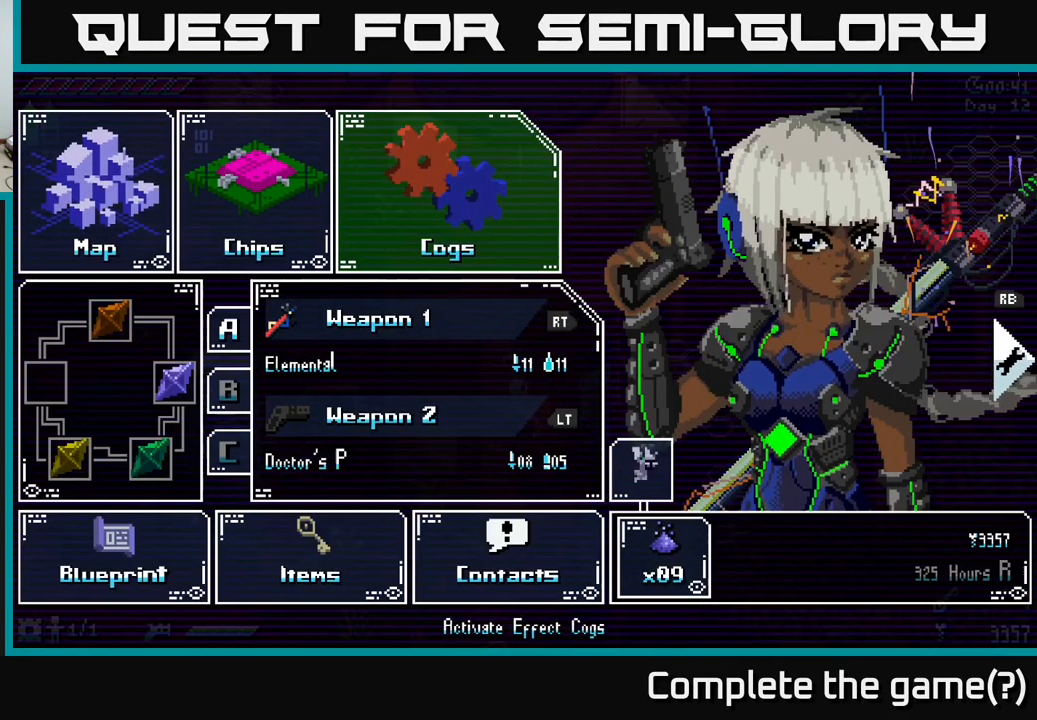
{"buttons": ["X"], "left_stick": "up", "right_stick": "center", "events": [[150, "B", "down"], [217, "B", "up"], [450, "left_stick", "up"], [500, "X", "down"]]}
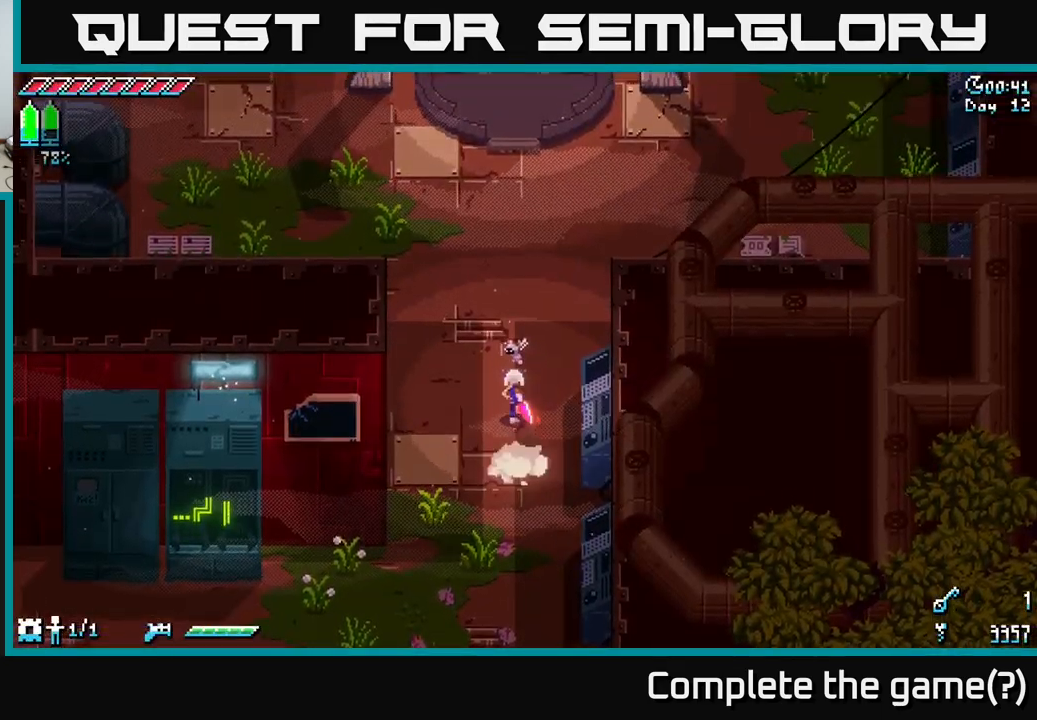
{"buttons": ["X"], "left_stick": "up", "right_stick": "center", "events": []}
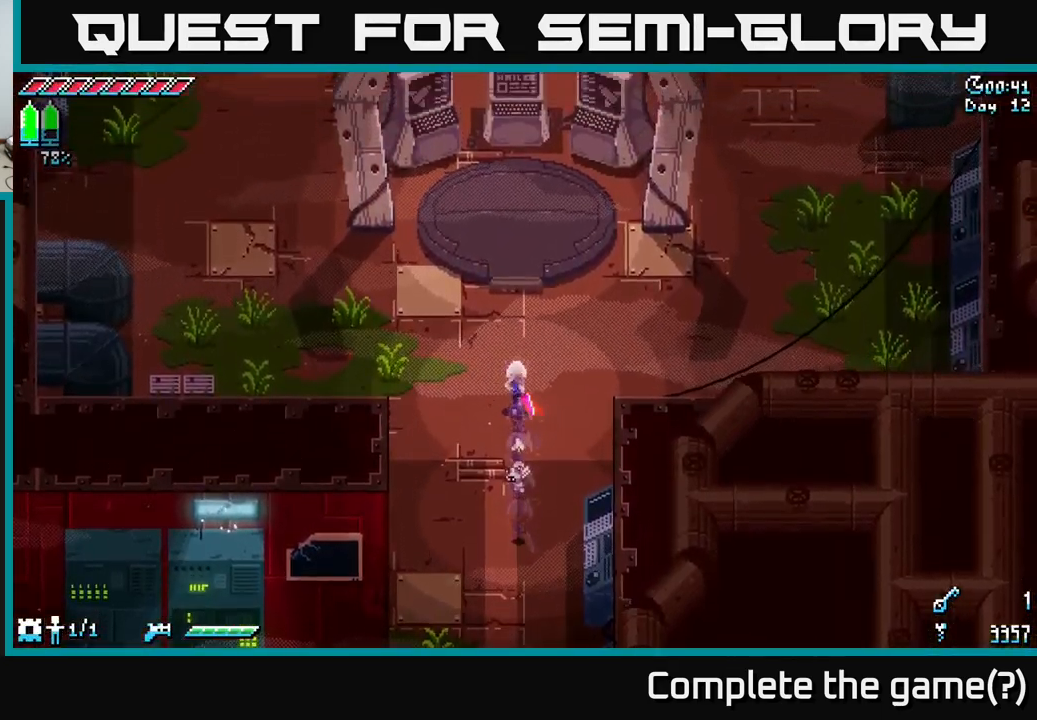
{"buttons": ["X"], "left_stick": "center", "right_stick": "center", "events": [[384, "left_stick", "center"]]}
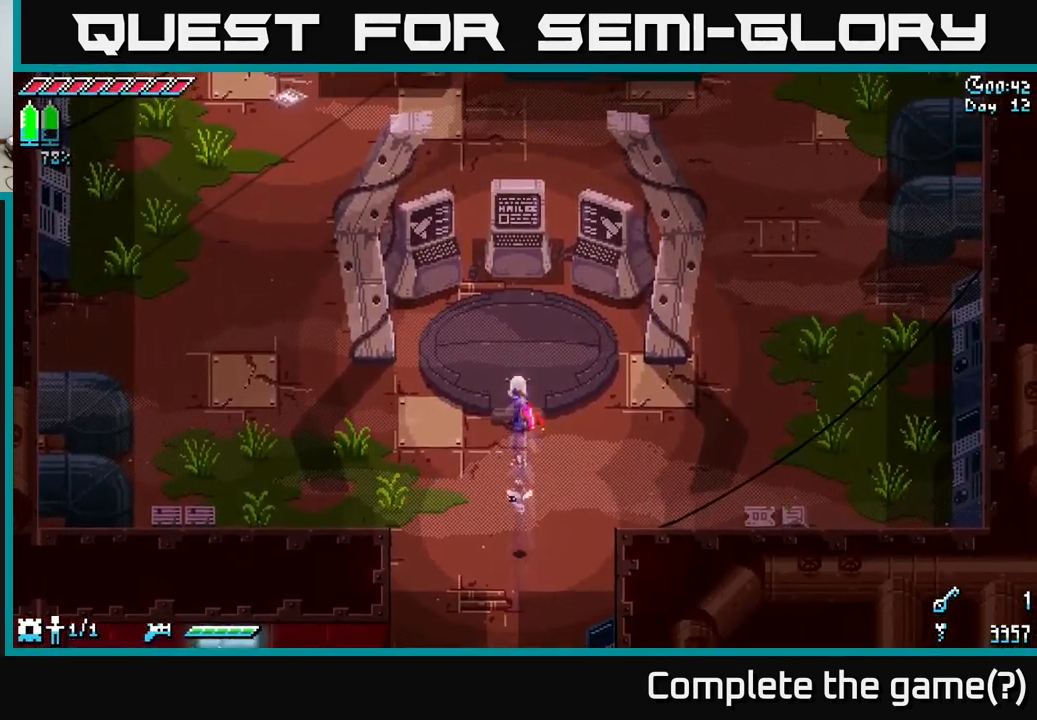
{"buttons": ["X"], "left_stick": "center", "right_stick": "center", "events": [[84, "left_stick", "up"], [400, "left_stick", "center"]]}
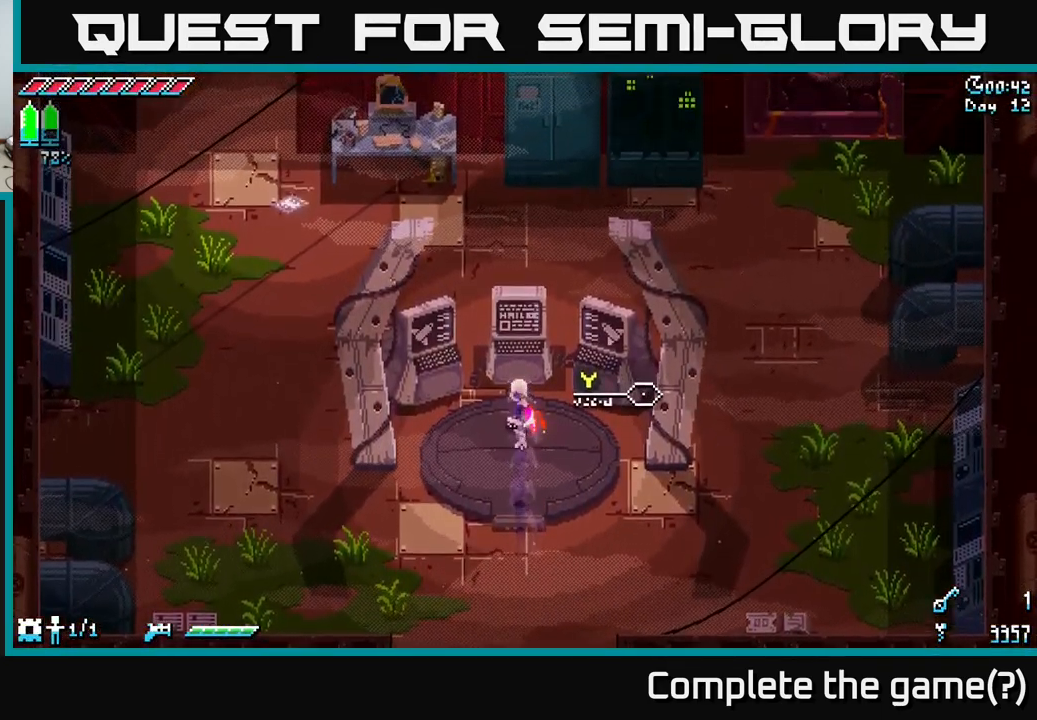
{"buttons": ["X"], "left_stick": "center", "right_stick": "center", "events": []}
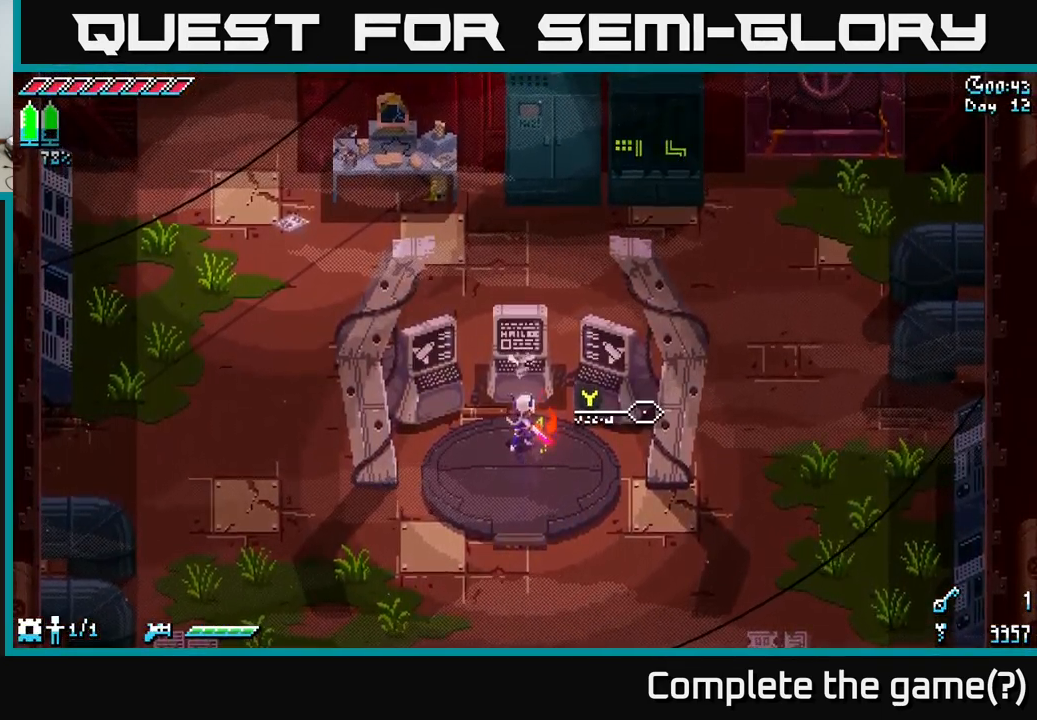
{"buttons": ["X"], "left_stick": "center", "right_stick": "center", "events": []}
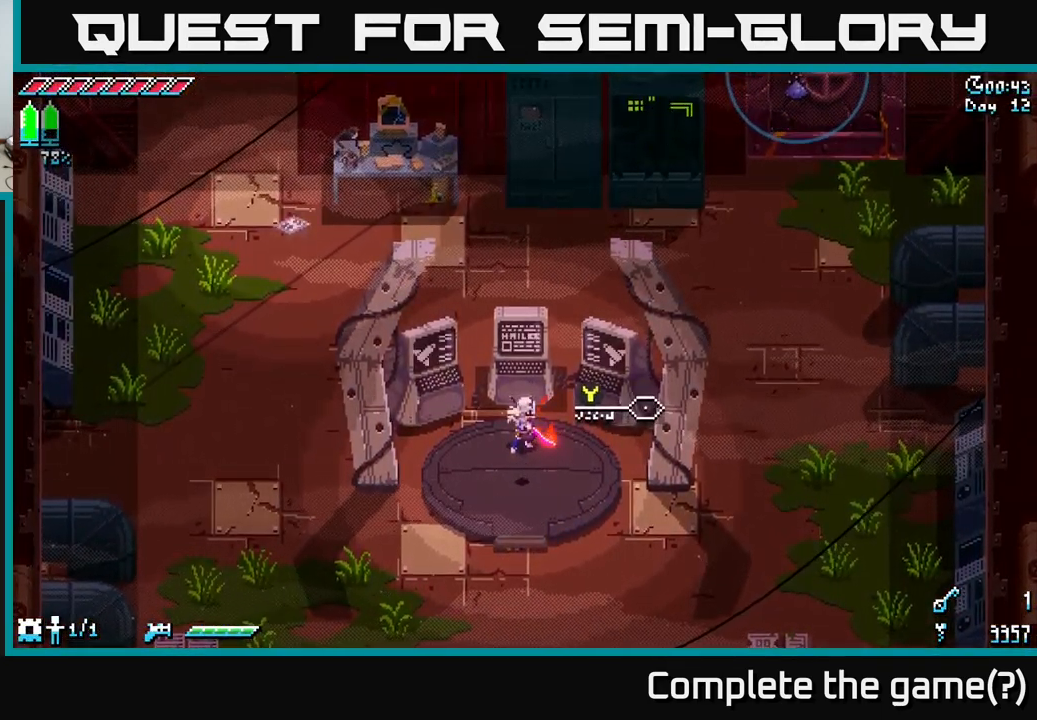
{"buttons": ["X"], "left_stick": "center", "right_stick": "center", "events": []}
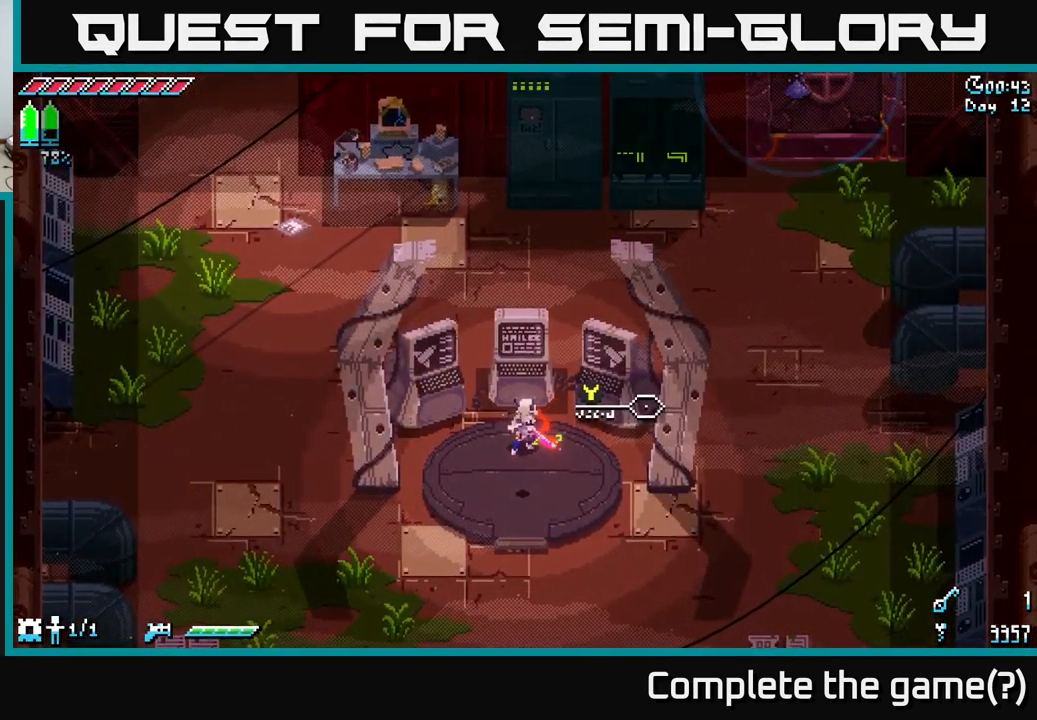
{"buttons": ["X"], "left_stick": "center", "right_stick": "center", "events": []}
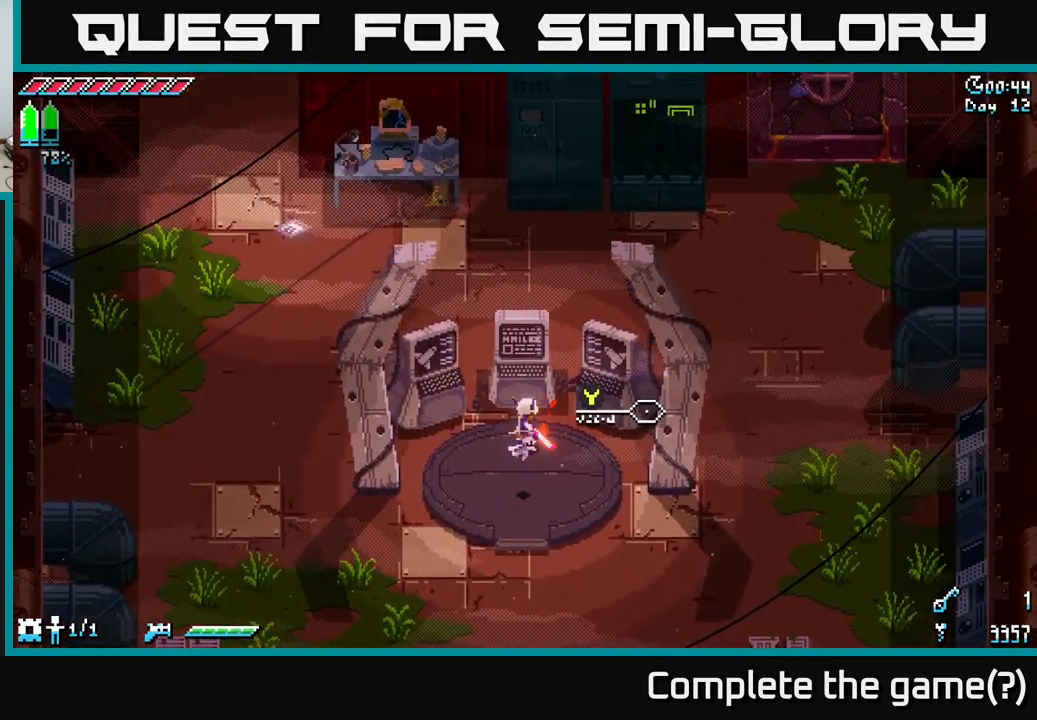
{"buttons": ["X"], "left_stick": "center", "right_stick": "center", "events": []}
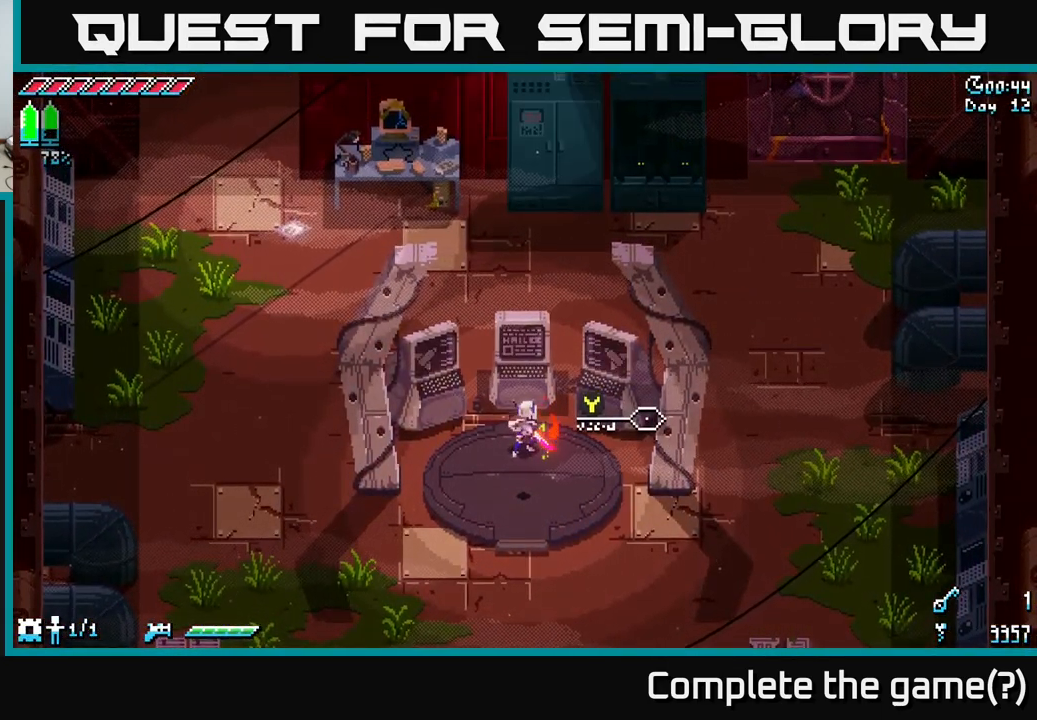
{"buttons": ["X"], "left_stick": "down", "right_stick": "center", "events": [[184, "left_stick", "down"]]}
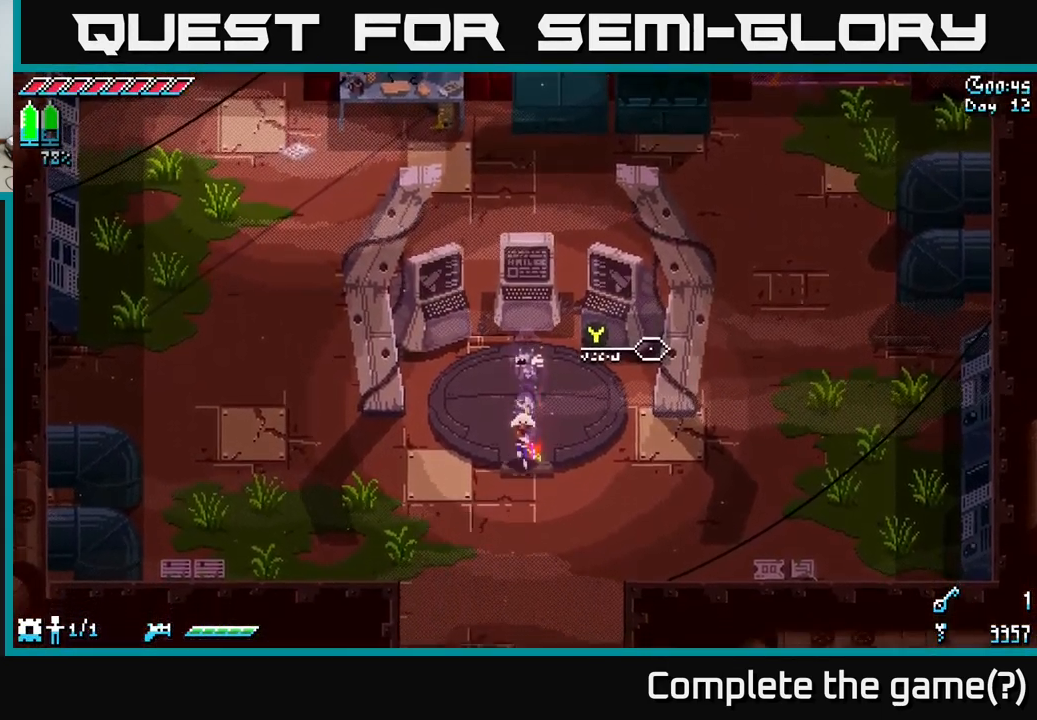
{"buttons": ["X"], "left_stick": "left", "right_stick": "center", "events": [[216, "left_stick", "down-left"], [416, "left_stick", "left"]]}
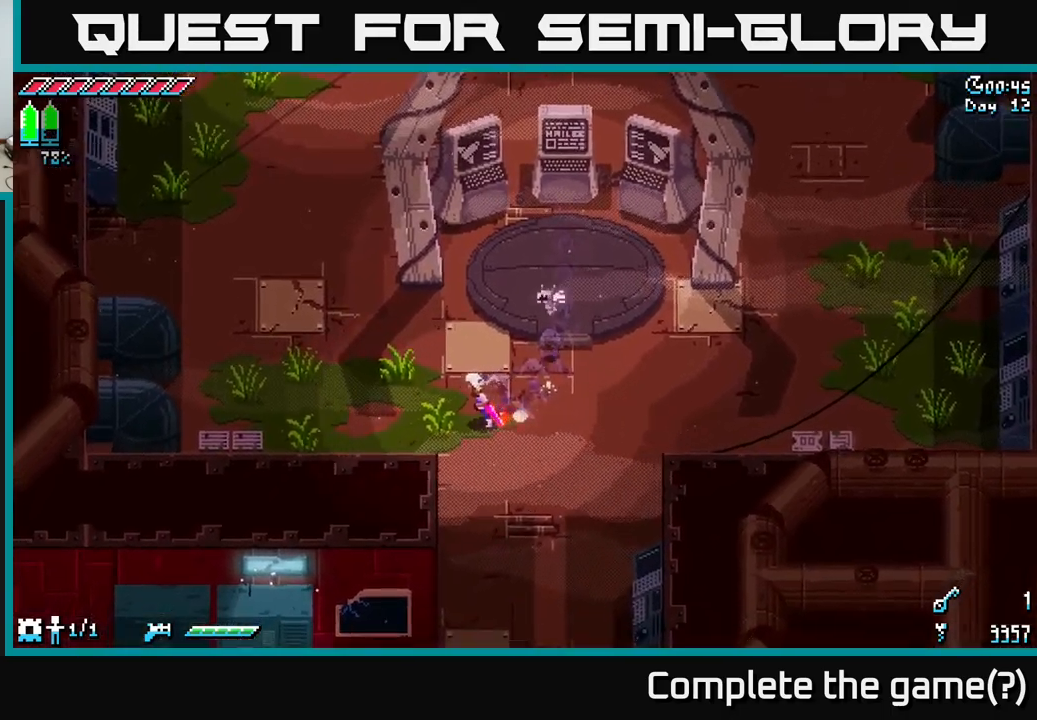
{"buttons": ["X"], "left_stick": "center", "right_stick": "center", "events": [[66, "left_stick", "center"]]}
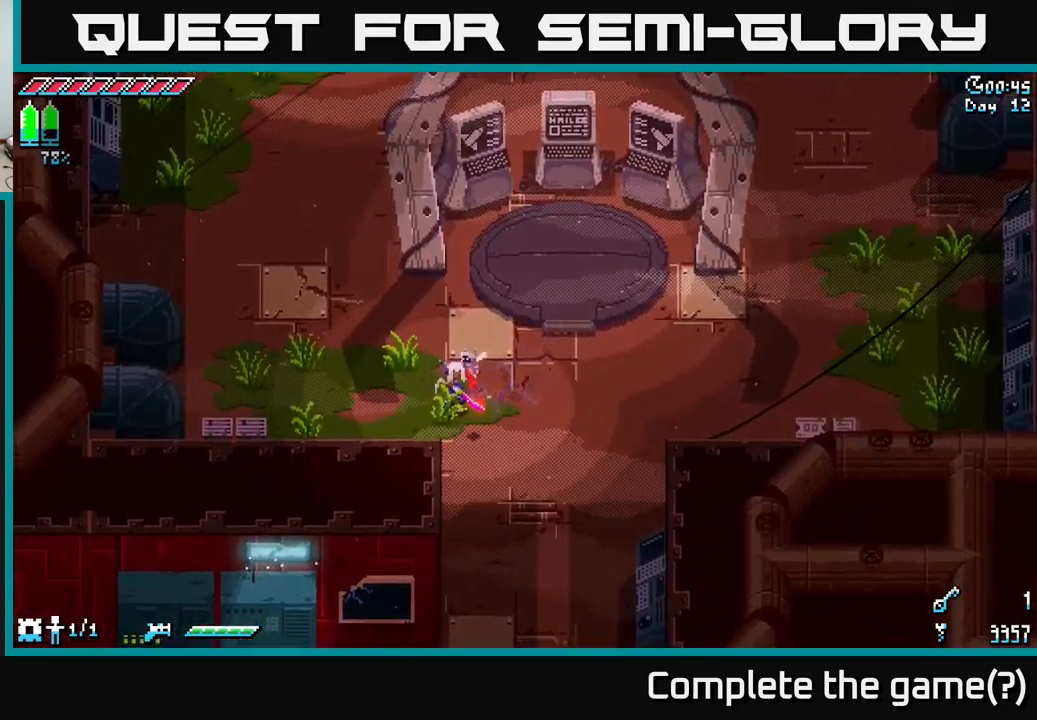
{"buttons": ["X"], "left_stick": "center", "right_stick": "center", "events": []}
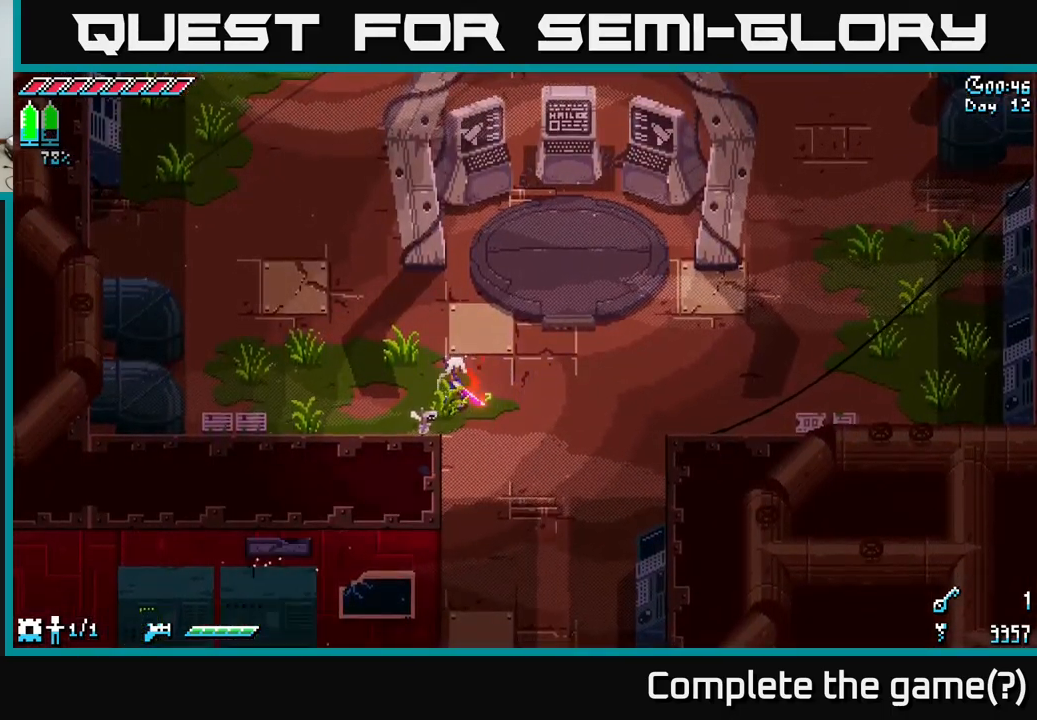
{"buttons": ["X"], "left_stick": "center", "right_stick": "center", "events": []}
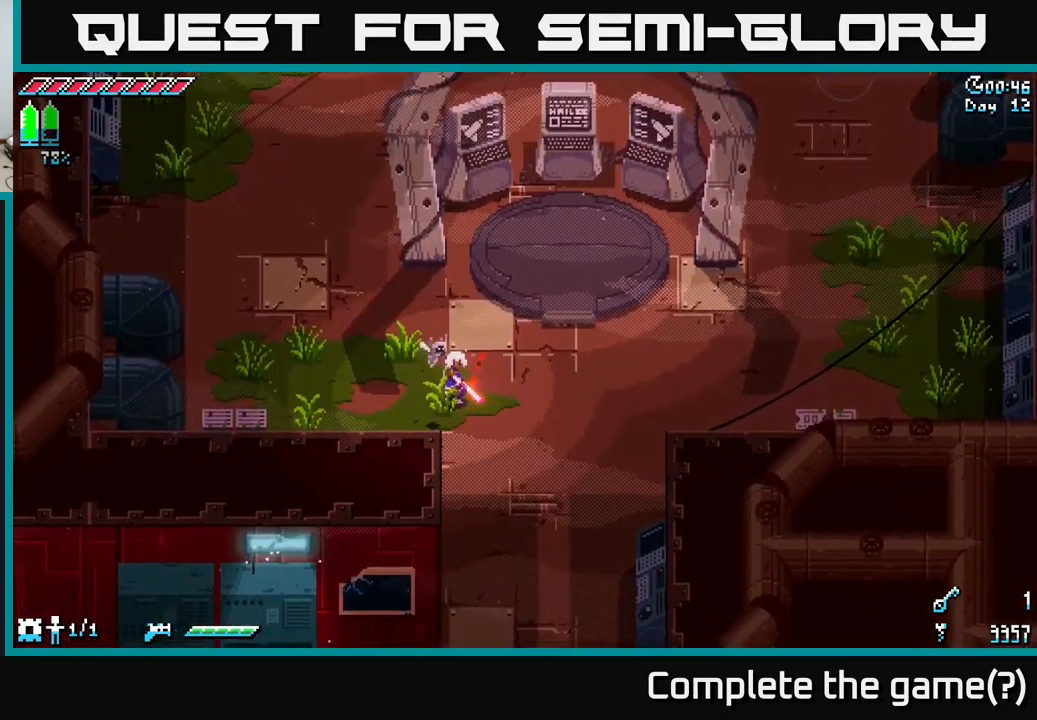
{"buttons": ["X"], "left_stick": "center", "right_stick": "center", "events": []}
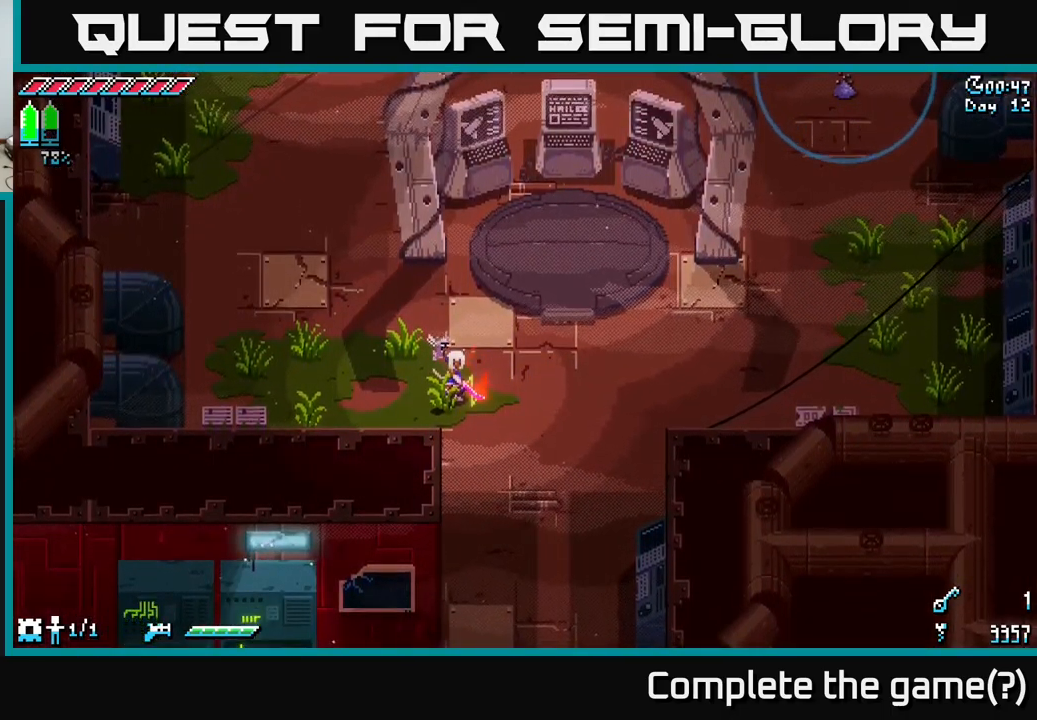
{"buttons": ["X"], "left_stick": "center", "right_stick": "center", "events": []}
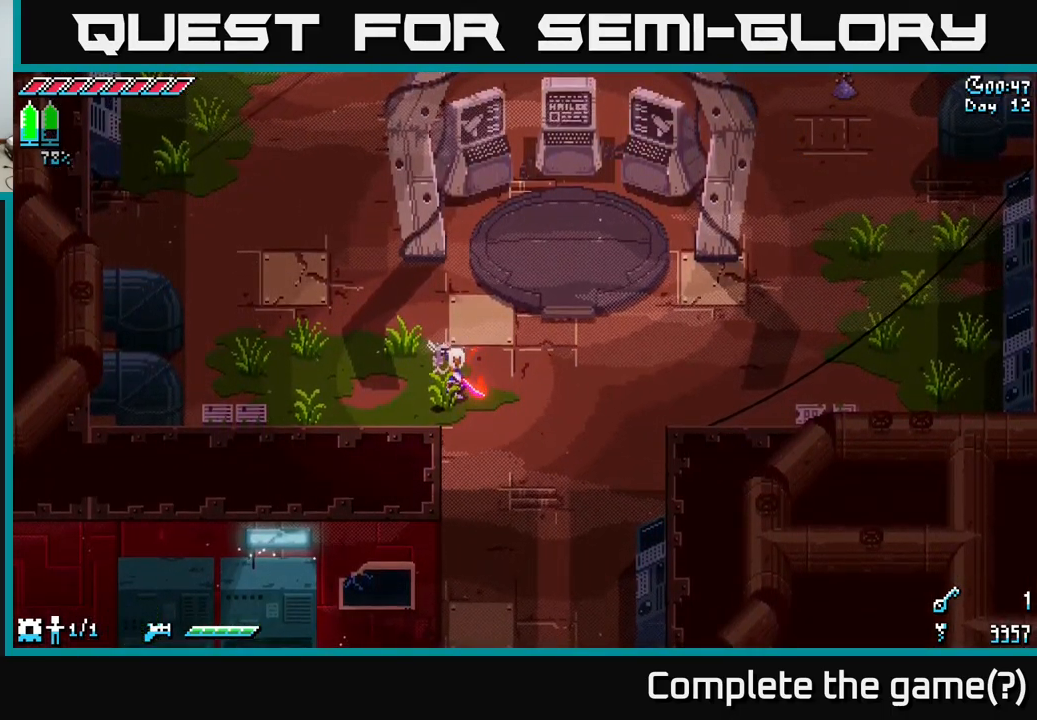
{"buttons": ["X"], "left_stick": "center", "right_stick": "center", "events": []}
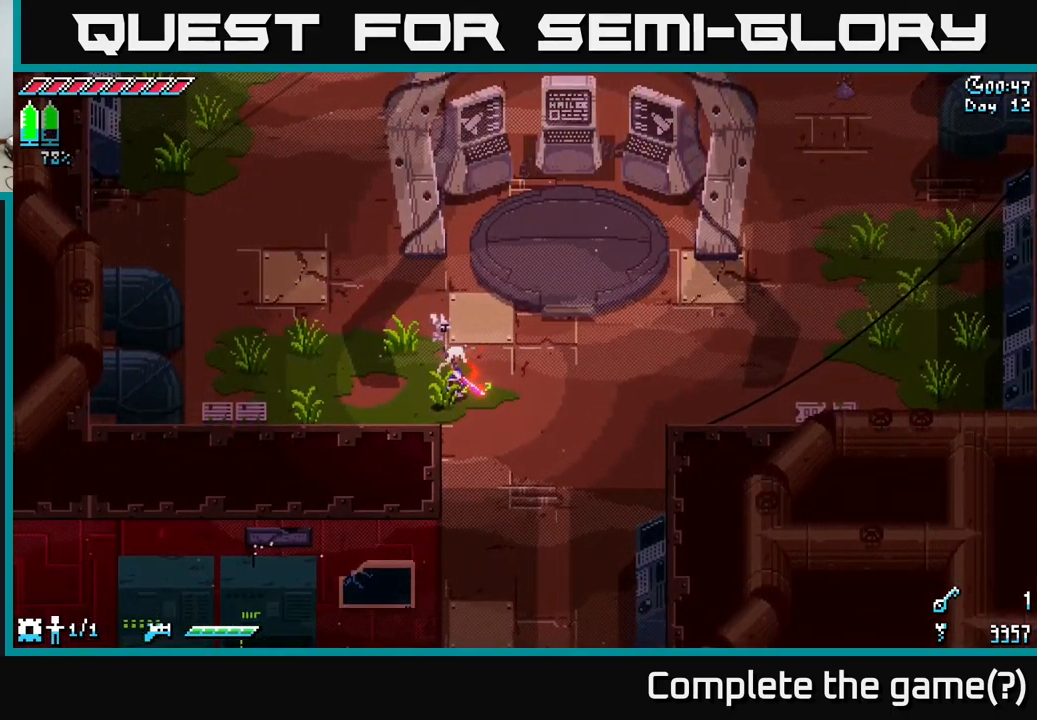
{"buttons": ["X"], "left_stick": "center", "right_stick": "center", "events": []}
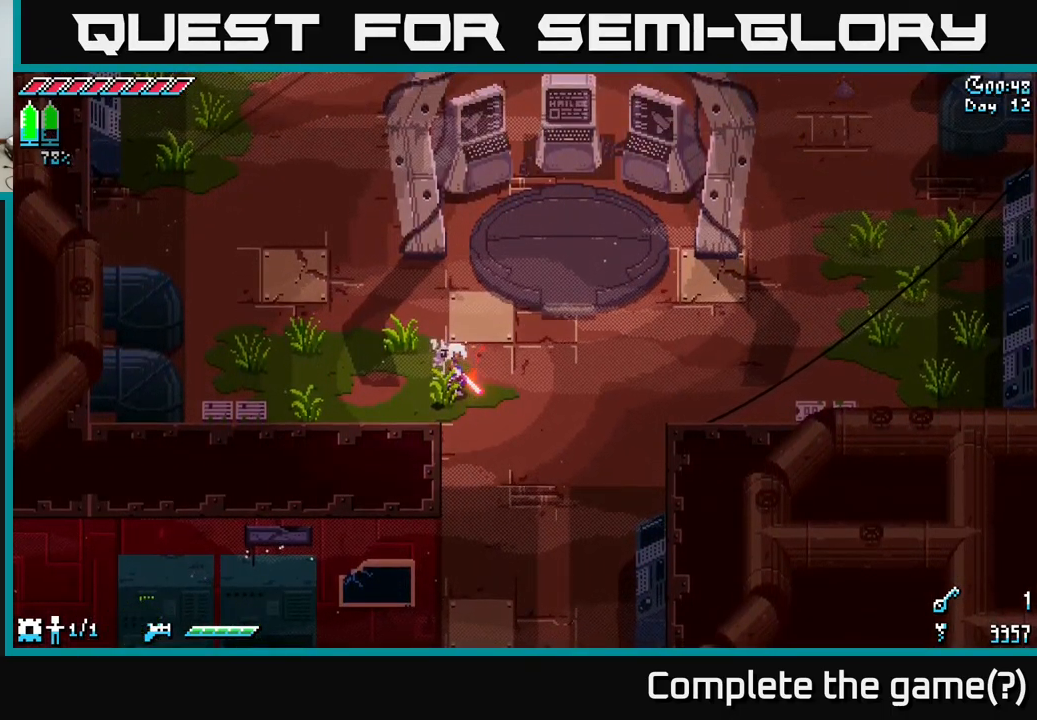
{"buttons": ["X"], "left_stick": "center", "right_stick": "center", "events": []}
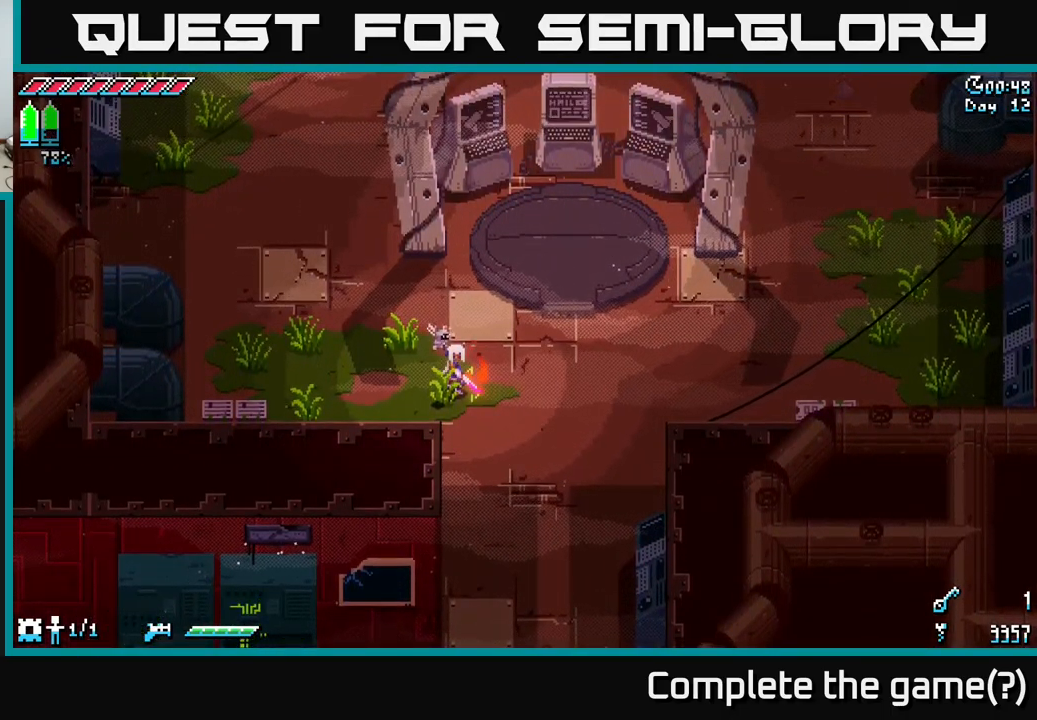
{"buttons": ["X"], "left_stick": "center", "right_stick": "center", "events": []}
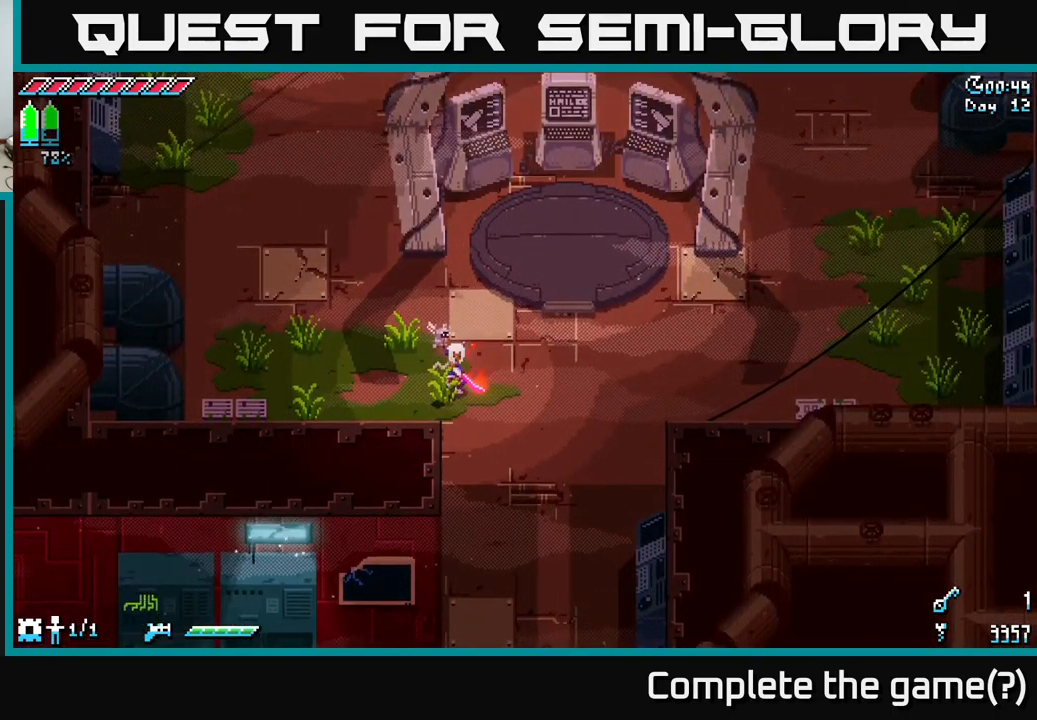
{"buttons": ["X"], "left_stick": "center", "right_stick": "center", "events": []}
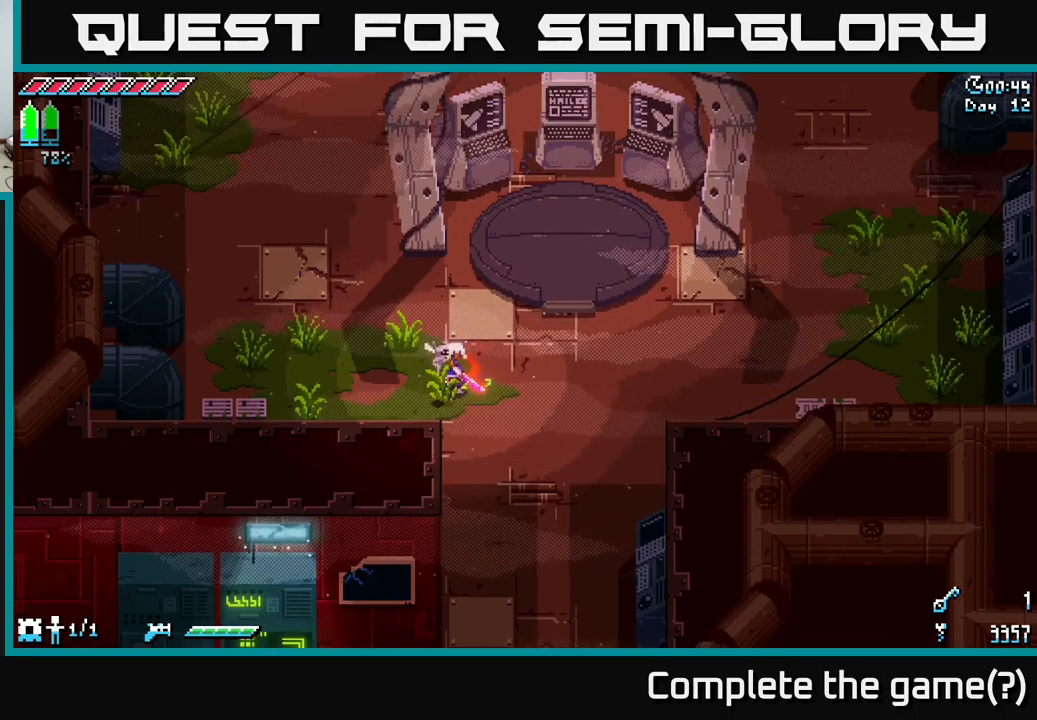
{"buttons": ["X"], "left_stick": "center", "right_stick": "center", "events": []}
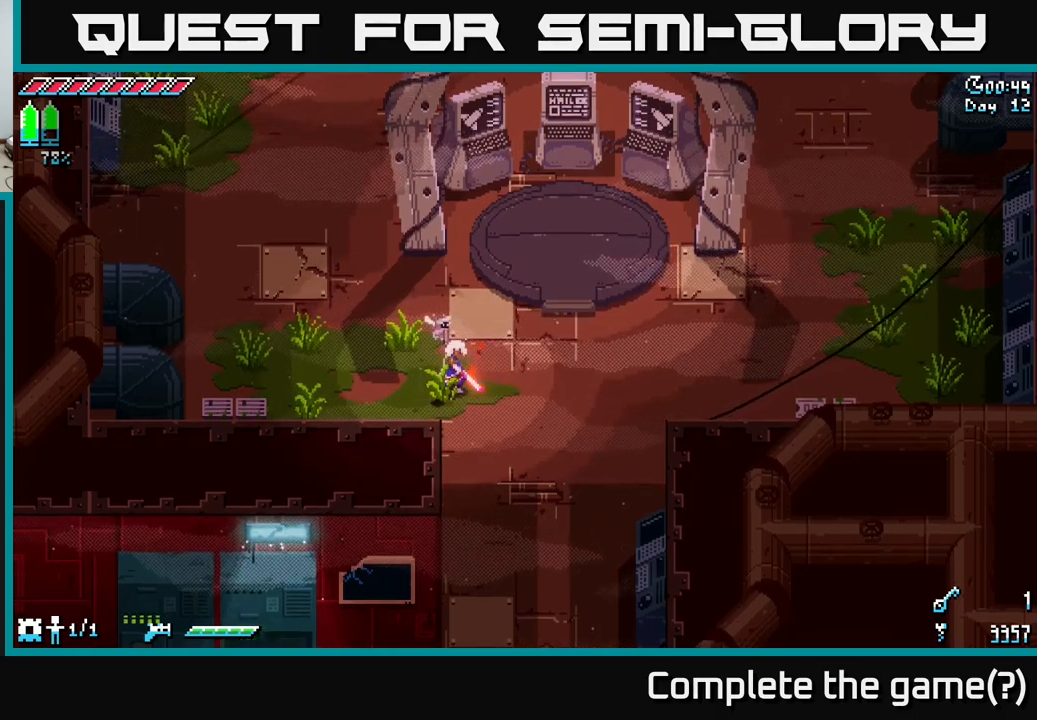
{"buttons": ["X"], "left_stick": "left", "right_stick": "center", "events": [[133, "left_stick", "down-left"], [183, "left_stick", "left"]]}
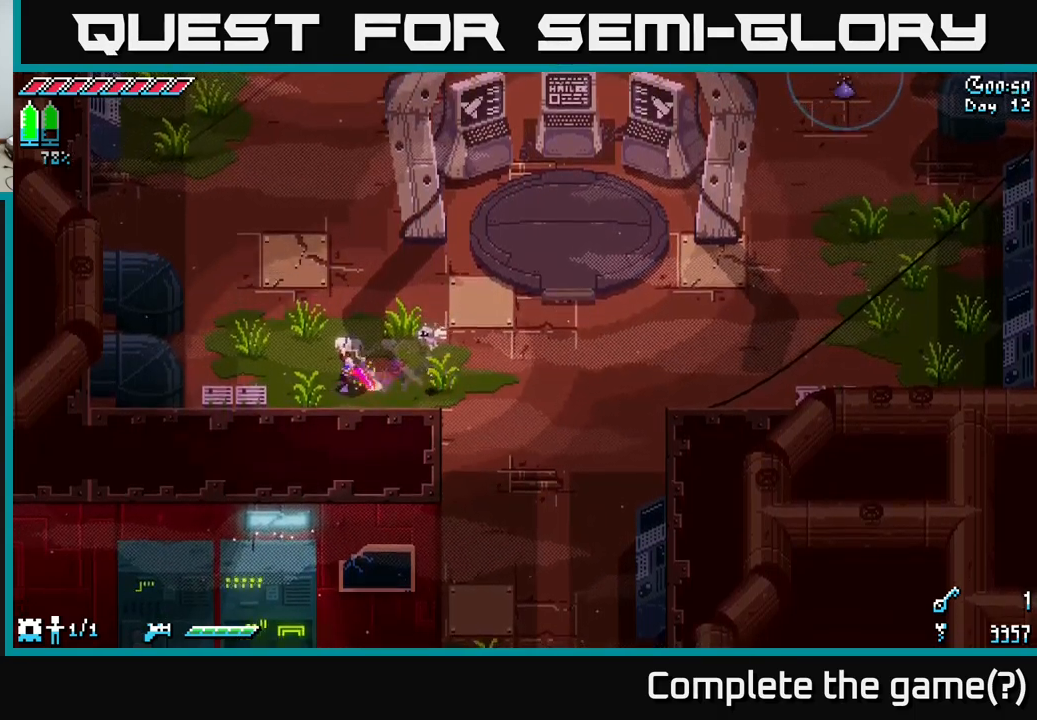
{"buttons": ["X"], "left_stick": "up-left", "right_stick": "center", "events": [[17, "left_stick", "up-left"], [117, "left_stick", "up"], [467, "left_stick", "up-left"]]}